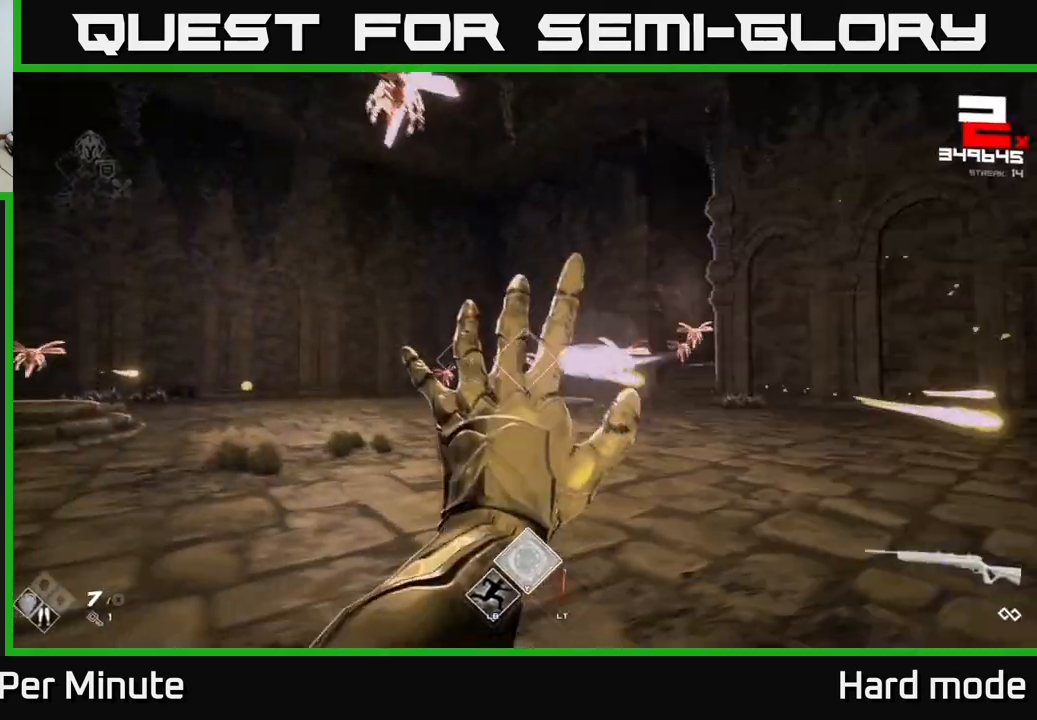
Gameplay with a controller (Xbox layout); each line is a JSON object with the inputs held at the frame after it. "events" lists button and stick changes between this image and that frame as [ms after this image, input, new state], when the widget could be followed in between.
{"buttons": [], "left_stick": "left", "right_stick": "center", "events": [[50, "left_stick", "down-left"], [217, "R2", "down"], [217, "right_stick", "right"], [267, "right_stick", "center"], [283, "left_stick", "left"], [350, "R2", "up"]]}
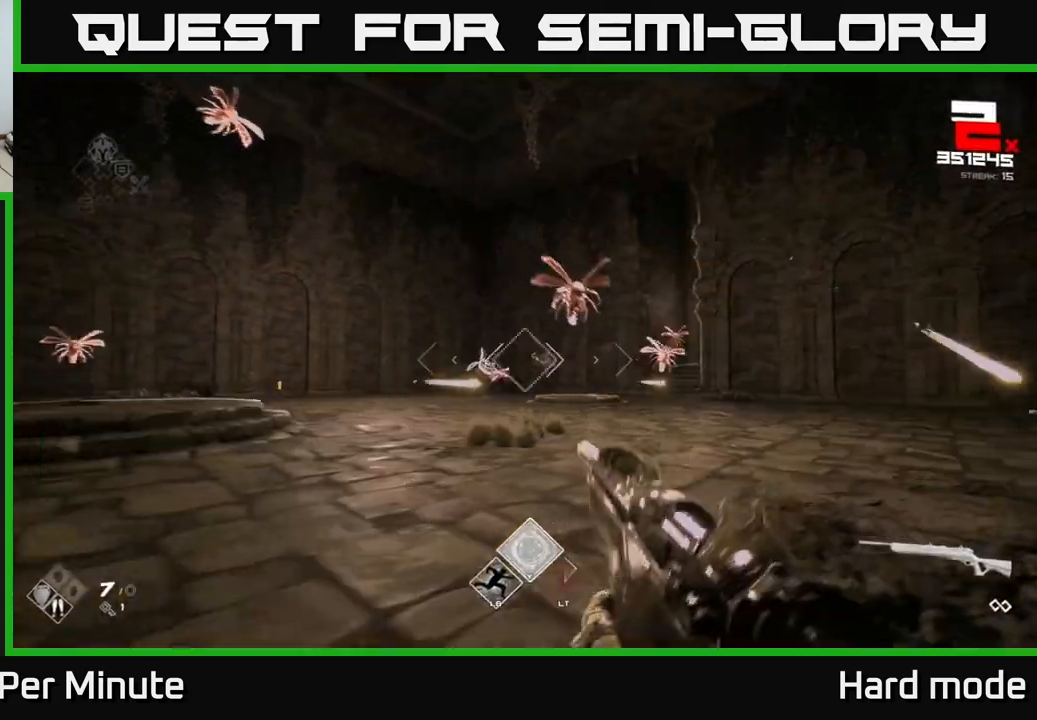
{"buttons": [], "left_stick": "left", "right_stick": "left", "events": [[17, "left_stick", "down-left"], [67, "R2", "down"], [167, "R2", "up"], [333, "left_stick", "left"], [367, "R2", "down"], [367, "right_stick", "left"], [500, "R2", "up"]]}
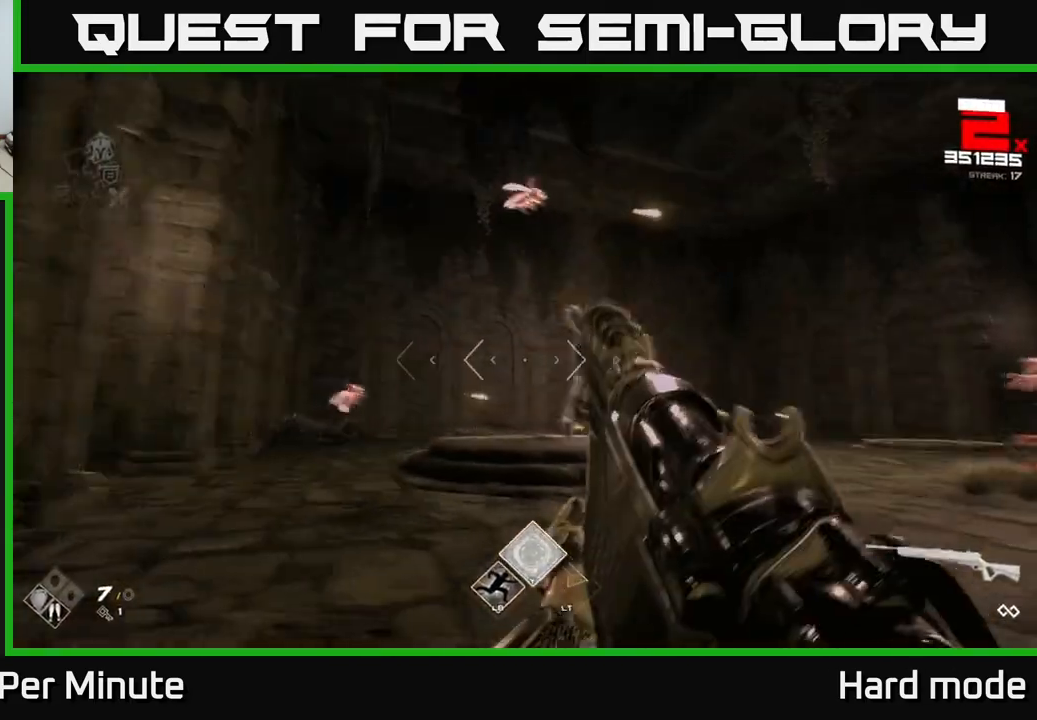
{"buttons": [], "left_stick": "up", "right_stick": "center", "events": [[67, "right_stick", "center"], [250, "right_stick", "left"], [333, "R2", "down"], [350, "left_stick", "up"], [350, "right_stick", "center"], [400, "R2", "up"]]}
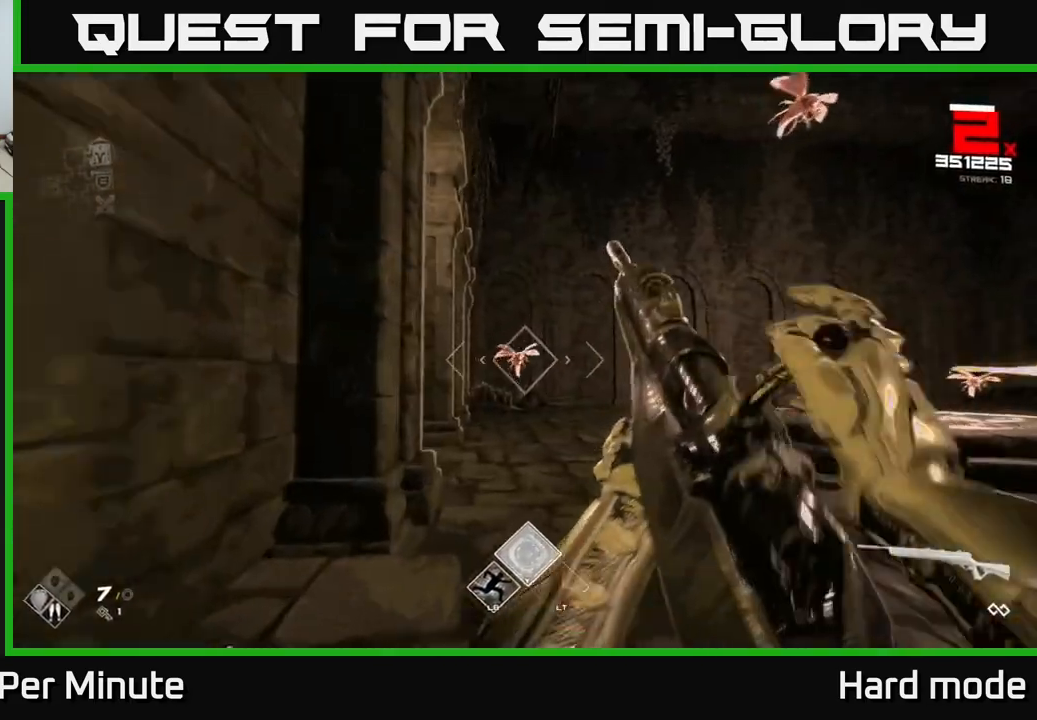
{"buttons": ["R2"], "left_stick": "up-left", "right_stick": "center", "events": [[300, "left_stick", "up-right"], [450, "left_stick", "up-left"], [467, "R2", "down"]]}
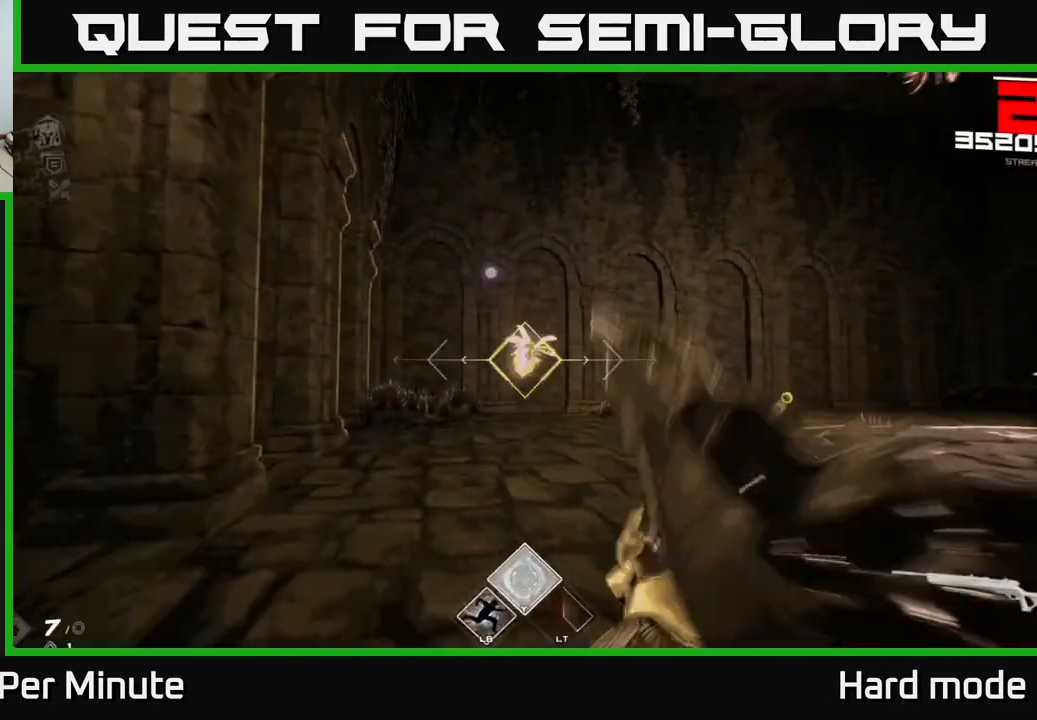
{"buttons": [], "left_stick": "up-left", "right_stick": "right", "events": [[67, "R2", "up"], [117, "left_stick", "up"], [300, "R2", "down"], [333, "left_stick", "up-left"], [383, "R2", "up"], [500, "right_stick", "right"]]}
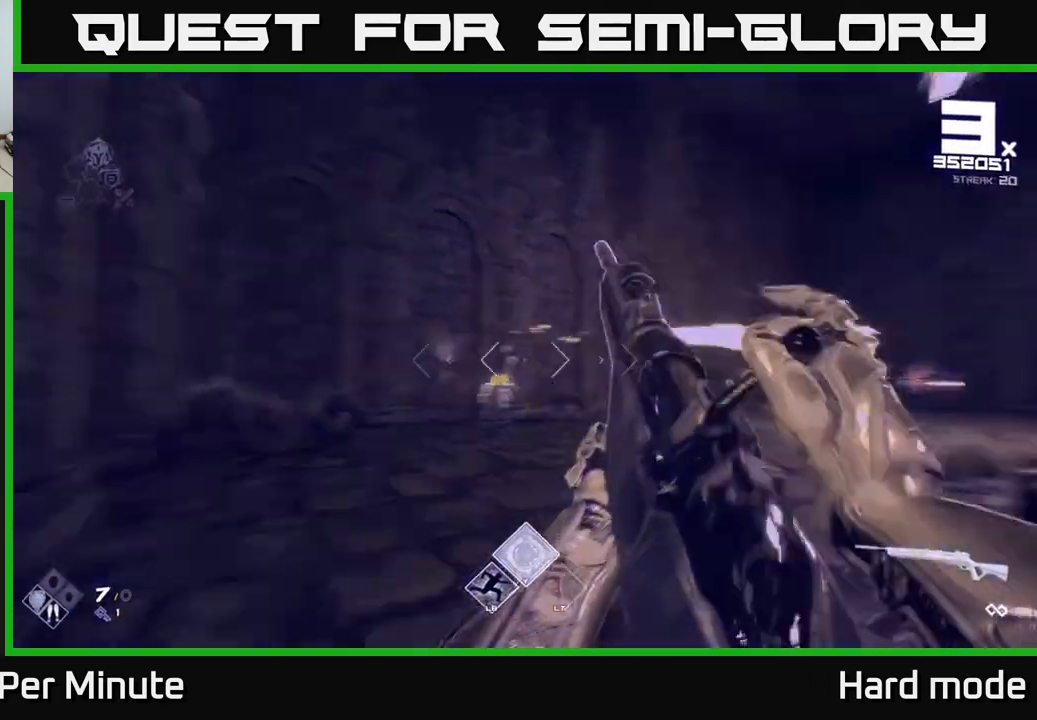
{"buttons": [], "left_stick": "up-left", "right_stick": "center", "events": [[233, "left_stick", "left"], [350, "right_stick", "center"], [433, "left_stick", "up-left"]]}
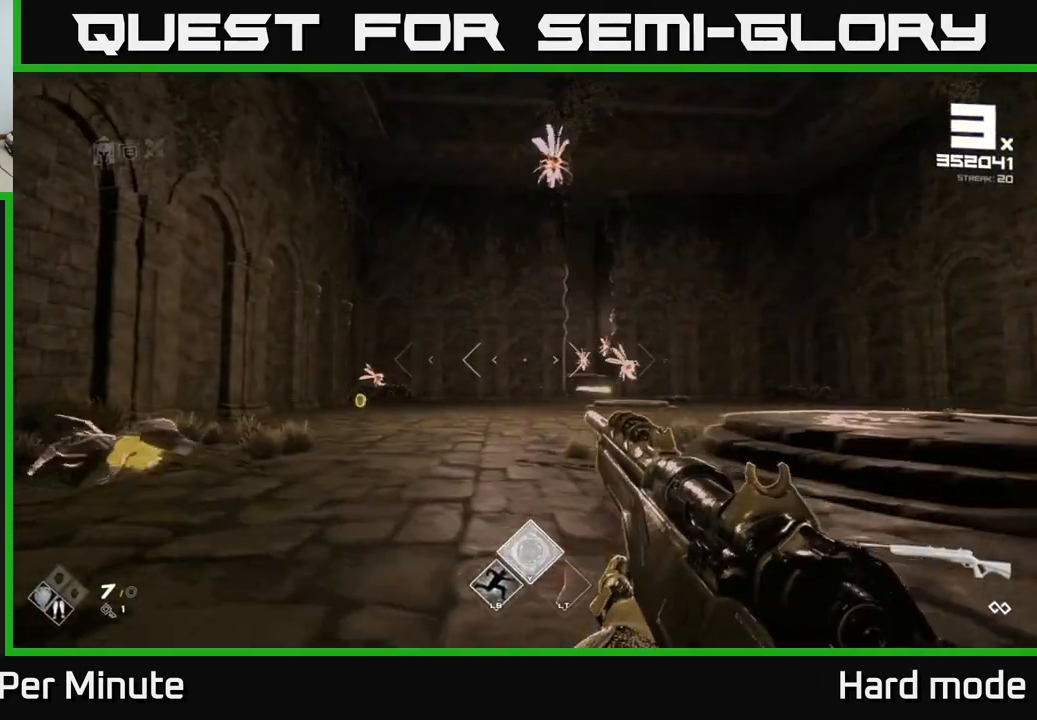
{"buttons": [], "left_stick": "left", "right_stick": "center", "events": [[117, "right_stick", "right"], [183, "right_stick", "center"], [300, "R2", "down"], [333, "left_stick", "center"], [417, "R2", "up"], [500, "left_stick", "left"]]}
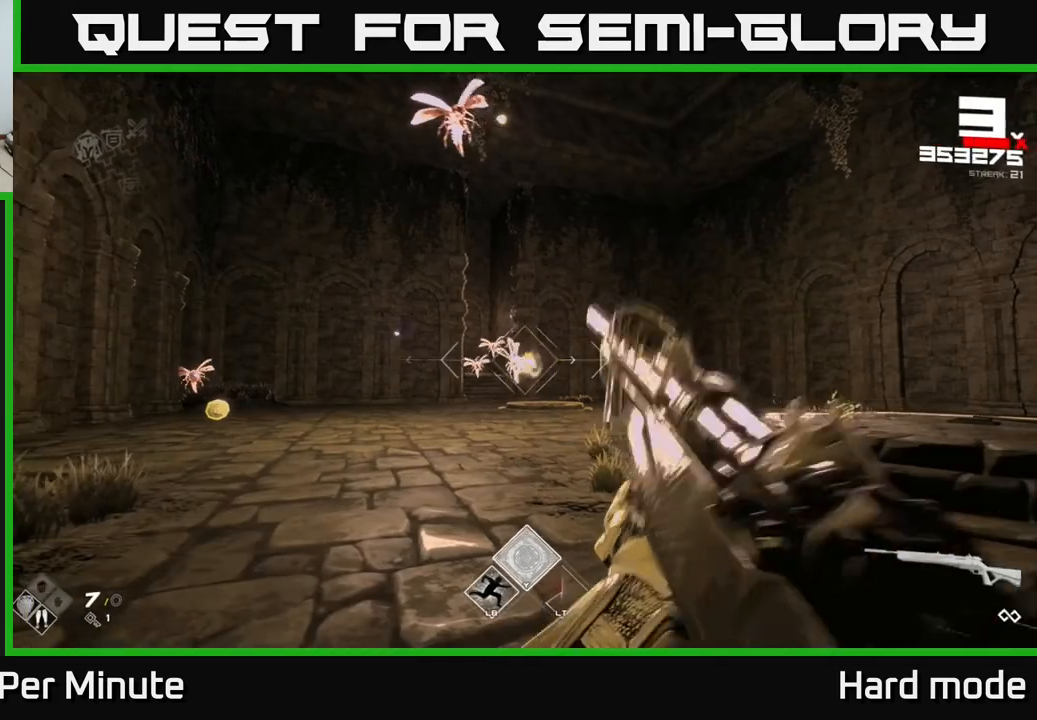
{"buttons": ["R2"], "left_stick": "left", "right_stick": "center", "events": [[150, "R2", "down"], [183, "left_stick", "center"], [233, "R2", "up"], [267, "left_stick", "left"], [483, "R2", "down"]]}
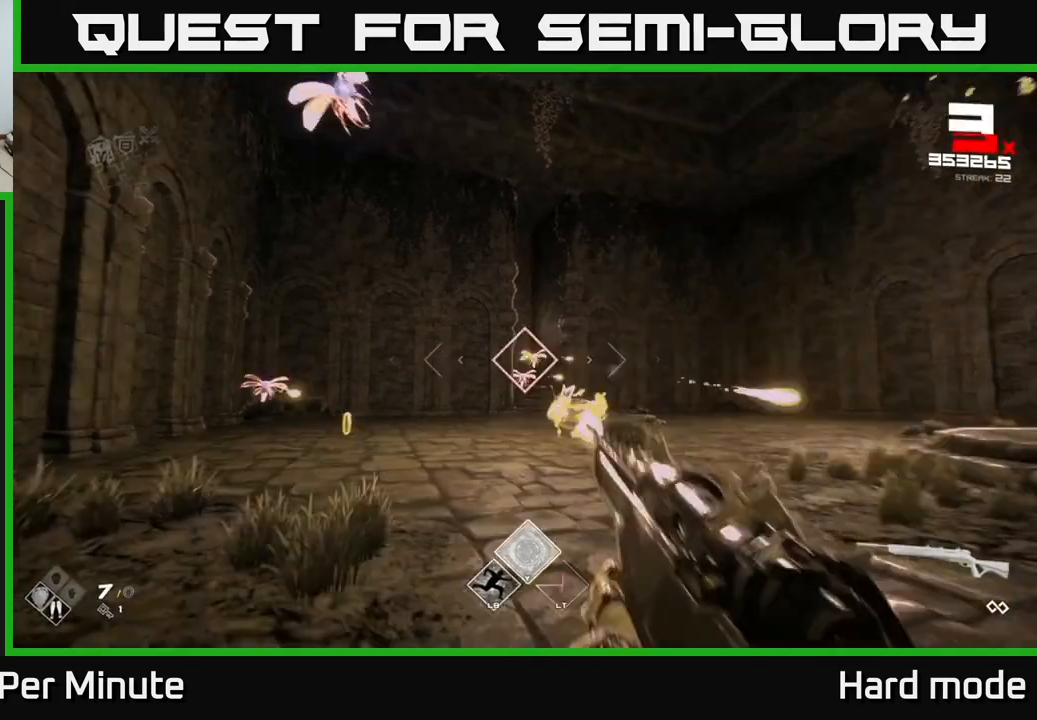
{"buttons": [], "left_stick": "up-left", "right_stick": "center", "events": [[67, "R2", "up"], [67, "left_stick", "up-left"], [333, "R2", "down"], [417, "R2", "up"]]}
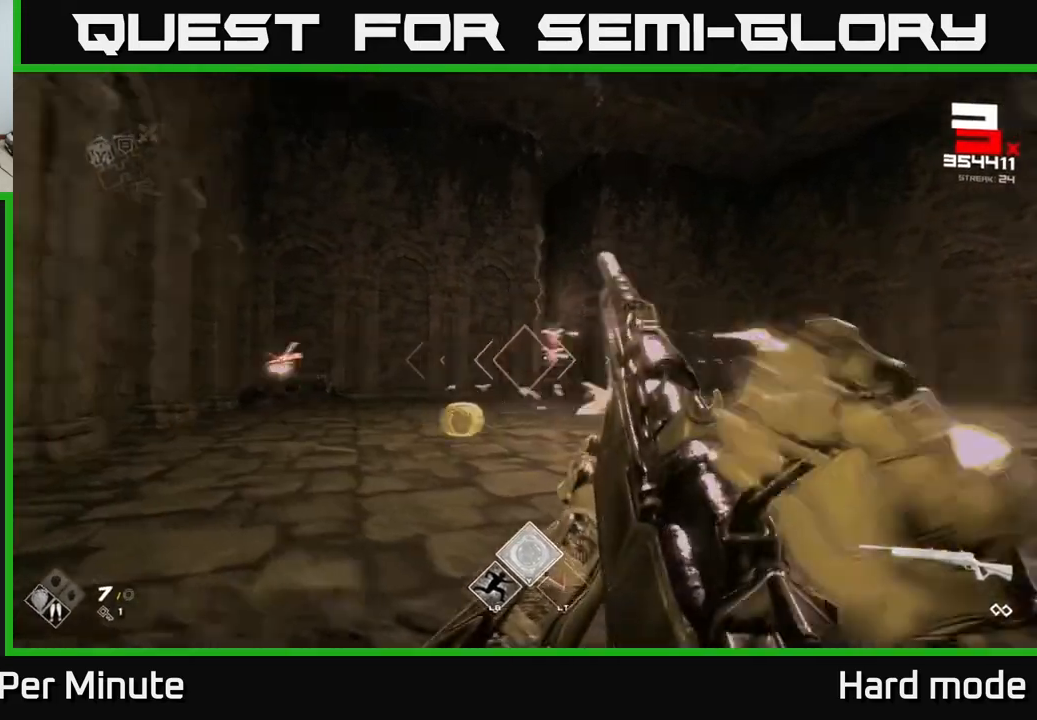
{"buttons": [], "left_stick": "up-left", "right_stick": "center", "events": [[17, "right_stick", "left"], [217, "R2", "down"], [217, "right_stick", "center"], [233, "left_stick", "up-right"], [300, "R2", "up"], [400, "left_stick", "up-left"]]}
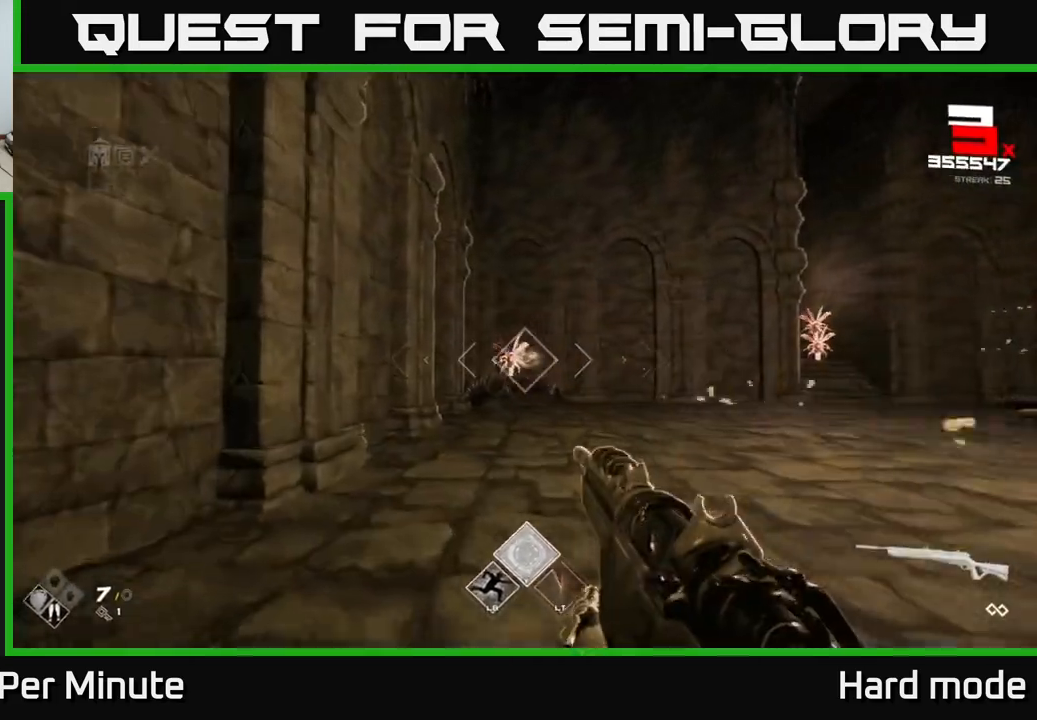
{"buttons": [], "left_stick": "up", "right_stick": "center", "events": [[67, "R2", "down"], [117, "left_stick", "up"], [133, "R2", "up"], [350, "R2", "down"], [483, "R2", "up"]]}
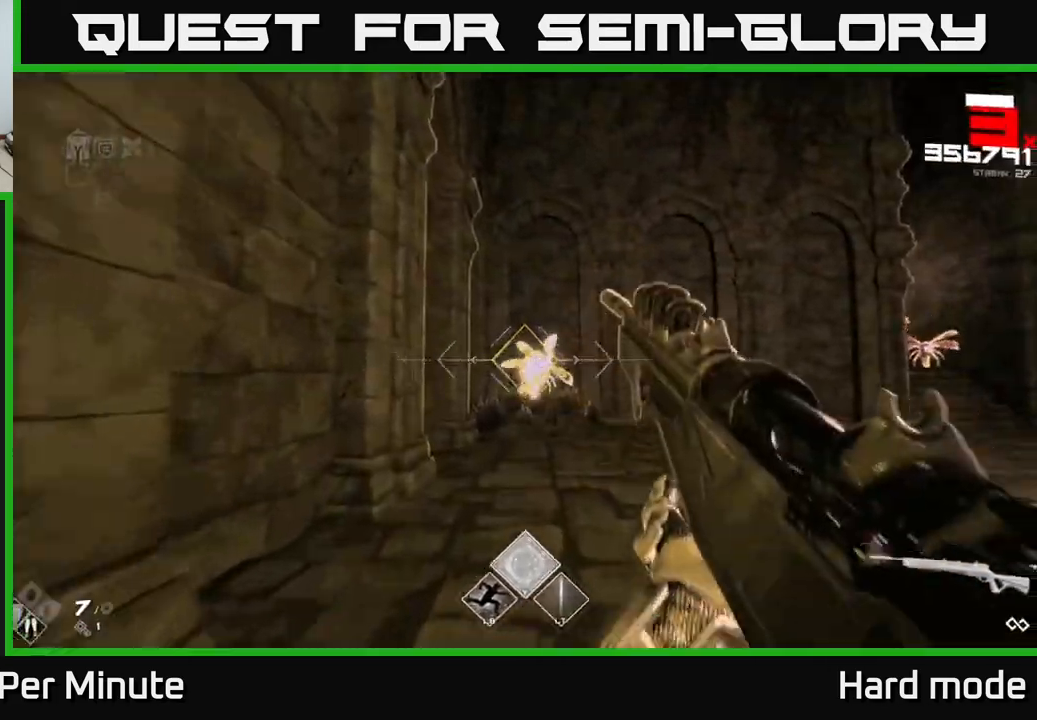
{"buttons": [], "left_stick": "up", "right_stick": "center", "events": [[83, "right_stick", "right"], [150, "left_stick", "up-left"], [200, "R2", "down"], [267, "left_stick", "up"], [300, "R2", "up"], [367, "right_stick", "center"]]}
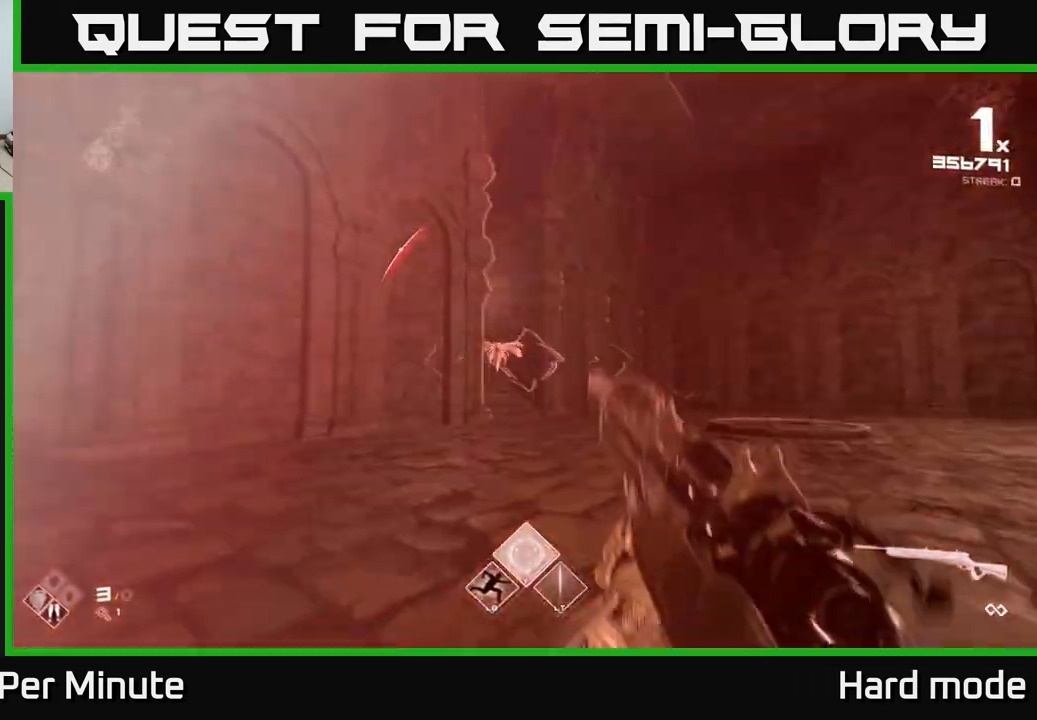
{"buttons": [], "left_stick": "up", "right_stick": "center", "events": [[33, "R2", "down"], [117, "R2", "up"], [267, "left_stick", "up-left"], [367, "left_stick", "up"], [383, "R2", "down"], [450, "R2", "up"]]}
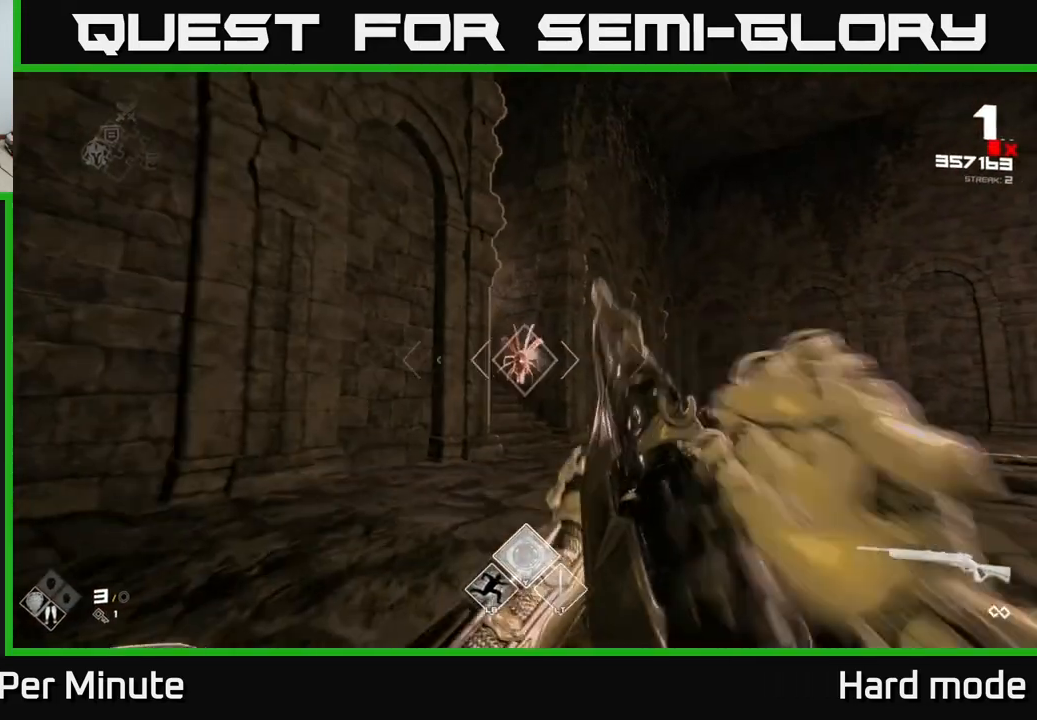
{"buttons": [], "left_stick": "up-right", "right_stick": "center", "events": [[233, "R2", "down"], [267, "left_stick", "up-right"], [367, "R2", "up"]]}
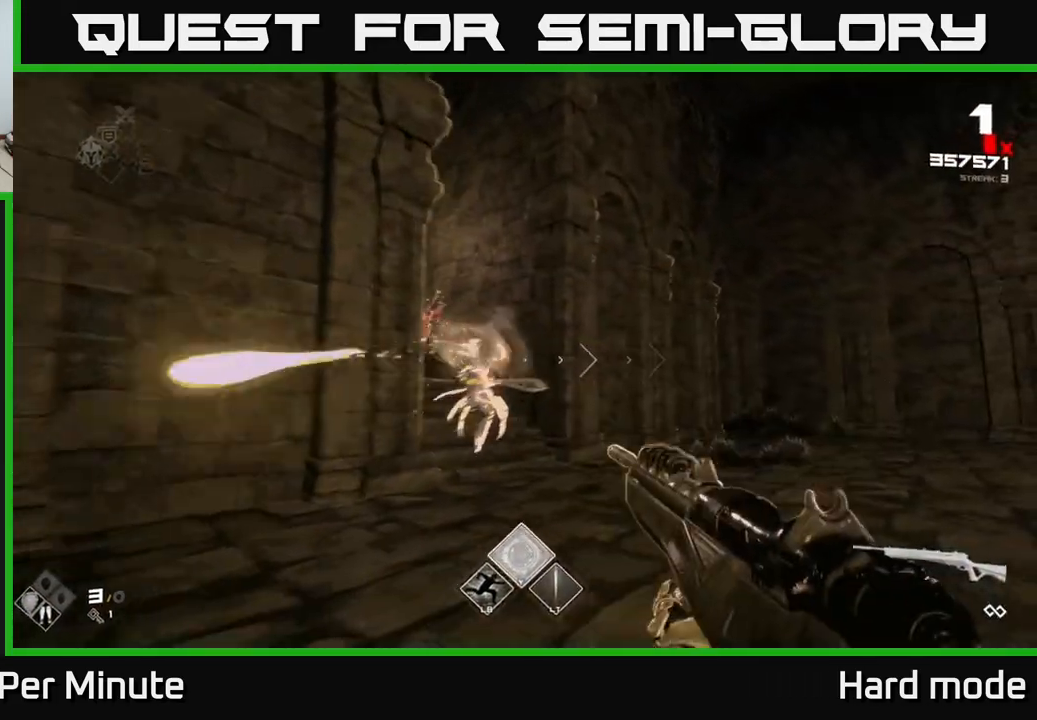
{"buttons": ["R2"], "left_stick": "right", "right_stick": "left", "events": [[17, "L1", "down"], [183, "right_stick", "left"], [233, "left_stick", "right"], [250, "L1", "up"], [383, "R2", "down"]]}
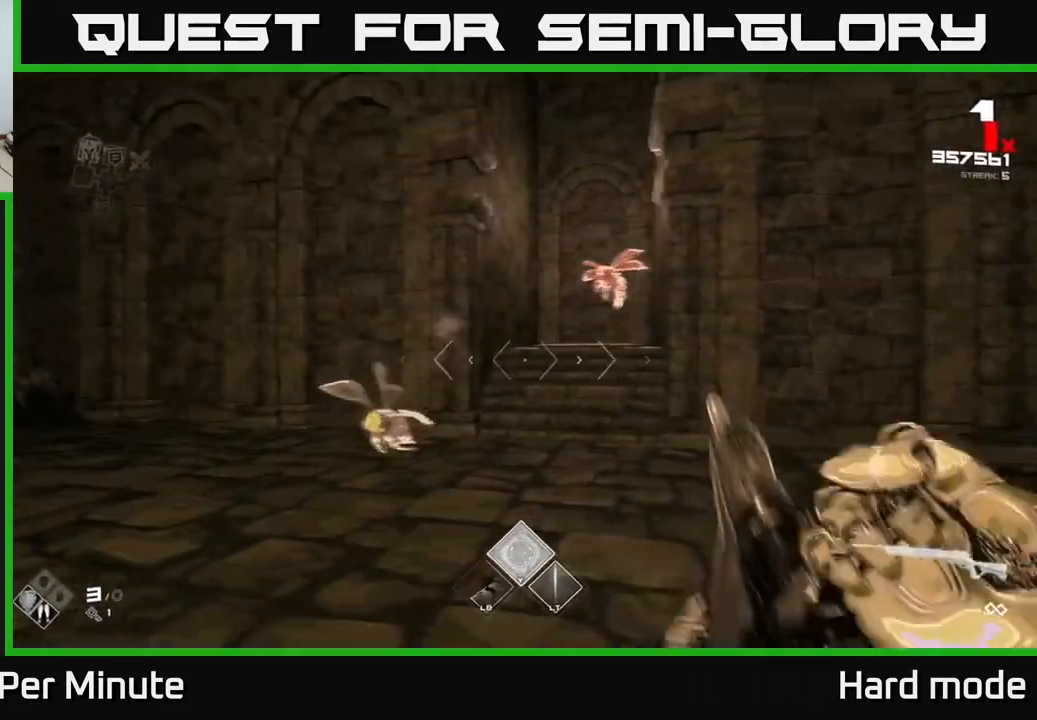
{"buttons": [], "left_stick": "right", "right_stick": "down-left", "events": [[17, "R2", "up"], [33, "right_stick", "center"], [200, "right_stick", "up"], [267, "R2", "down"], [300, "left_stick", "center"], [317, "right_stick", "center"], [400, "R2", "up"], [467, "left_stick", "right"], [483, "right_stick", "down-left"]]}
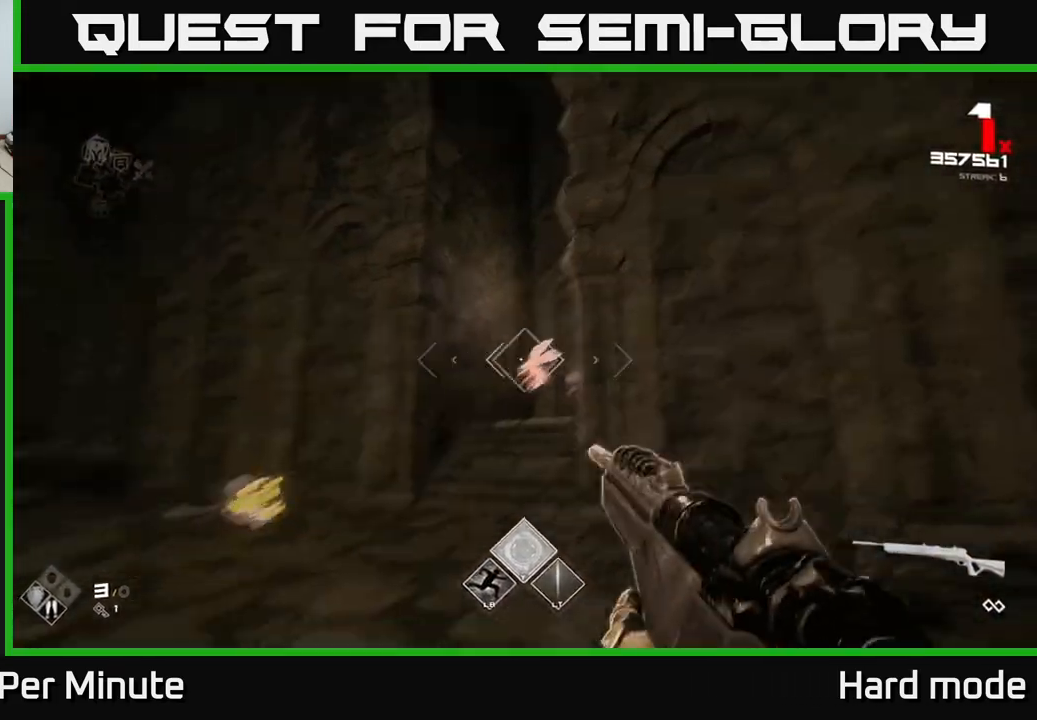
{"buttons": [], "left_stick": "down", "right_stick": "center", "events": [[50, "R2", "down"], [117, "right_stick", "center"], [133, "R2", "up"], [217, "left_stick", "center"], [350, "left_stick", "down"], [417, "R2", "down"], [500, "R2", "up"]]}
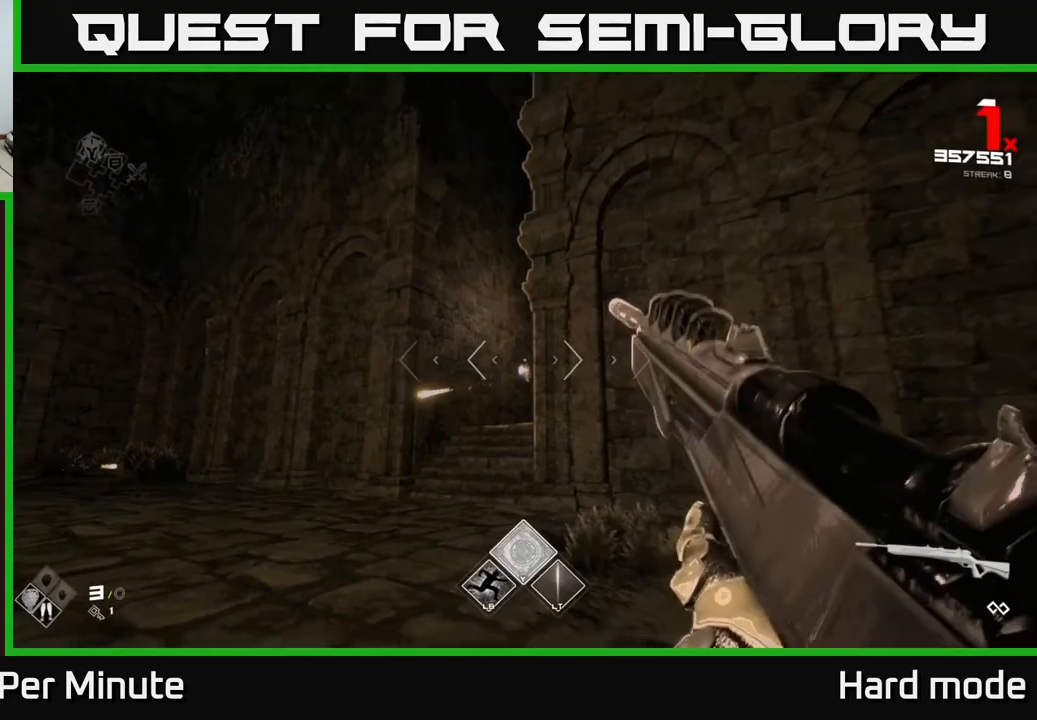
{"buttons": [], "left_stick": "down-left", "right_stick": "center", "events": [[50, "right_stick", "left"], [267, "R2", "down"], [317, "left_stick", "down-left"], [383, "R2", "up"], [433, "right_stick", "center"]]}
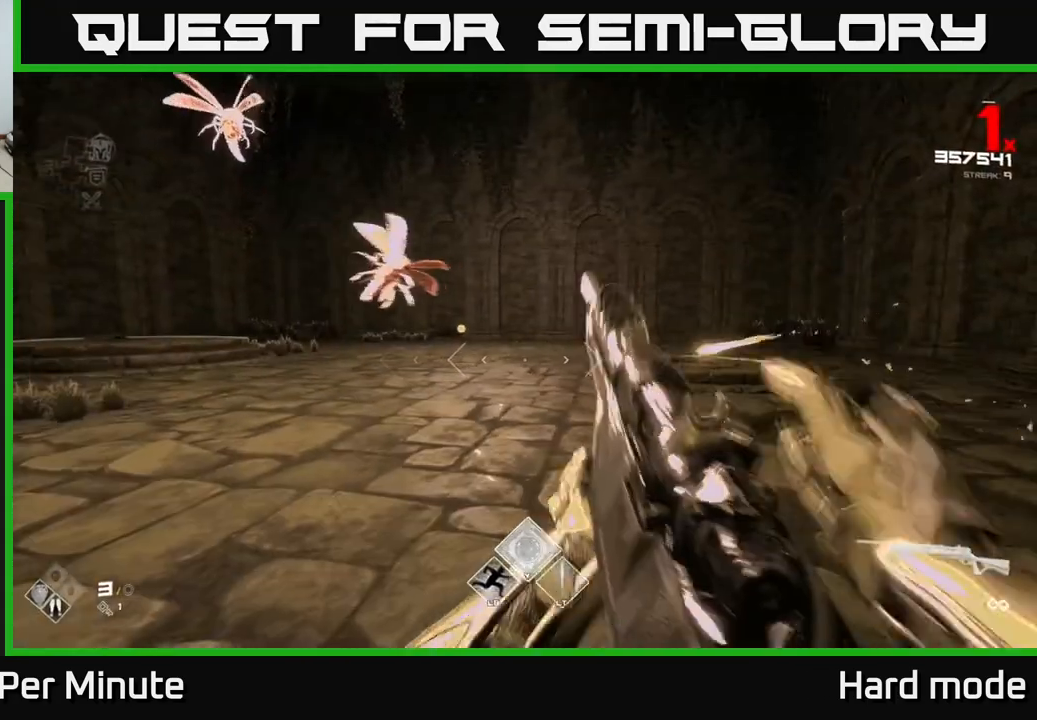
{"buttons": [], "left_stick": "down-right", "right_stick": "right", "events": [[17, "left_stick", "center"], [117, "right_stick", "left"], [183, "left_stick", "down-left"], [283, "right_stick", "center"], [300, "left_stick", "down"], [400, "left_stick", "down-right"], [483, "right_stick", "right"]]}
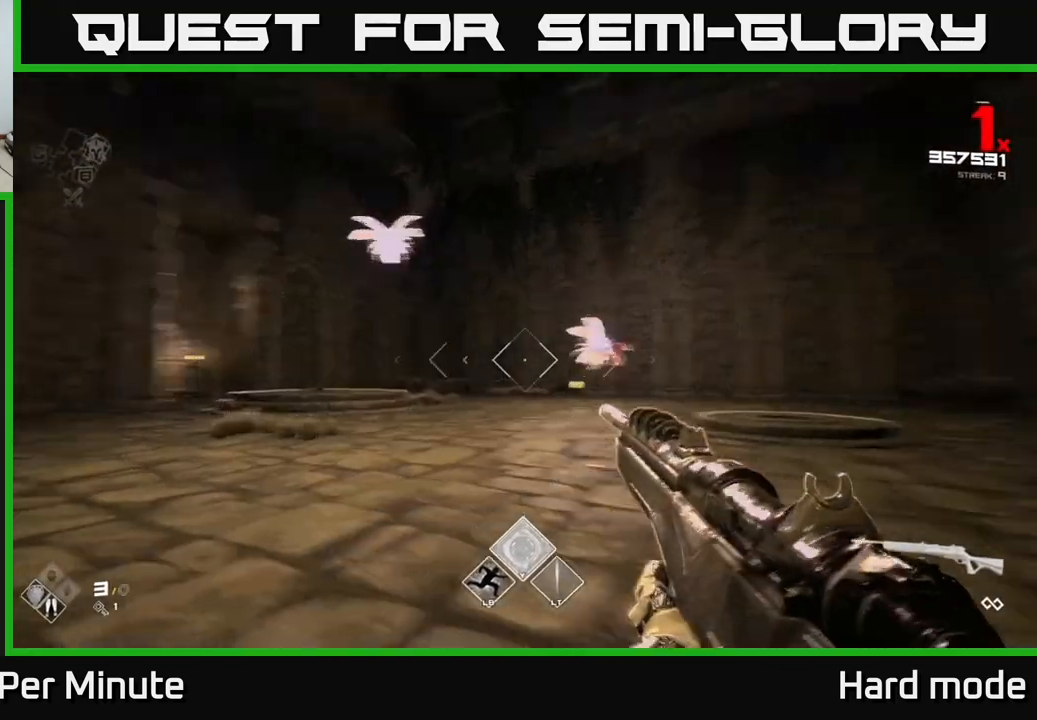
{"buttons": [], "left_stick": "center", "right_stick": "center", "events": [[83, "R2", "down"], [83, "left_stick", "left"], [133, "right_stick", "center"], [167, "R2", "up"], [317, "R2", "down"], [433, "R2", "up"], [483, "left_stick", "center"]]}
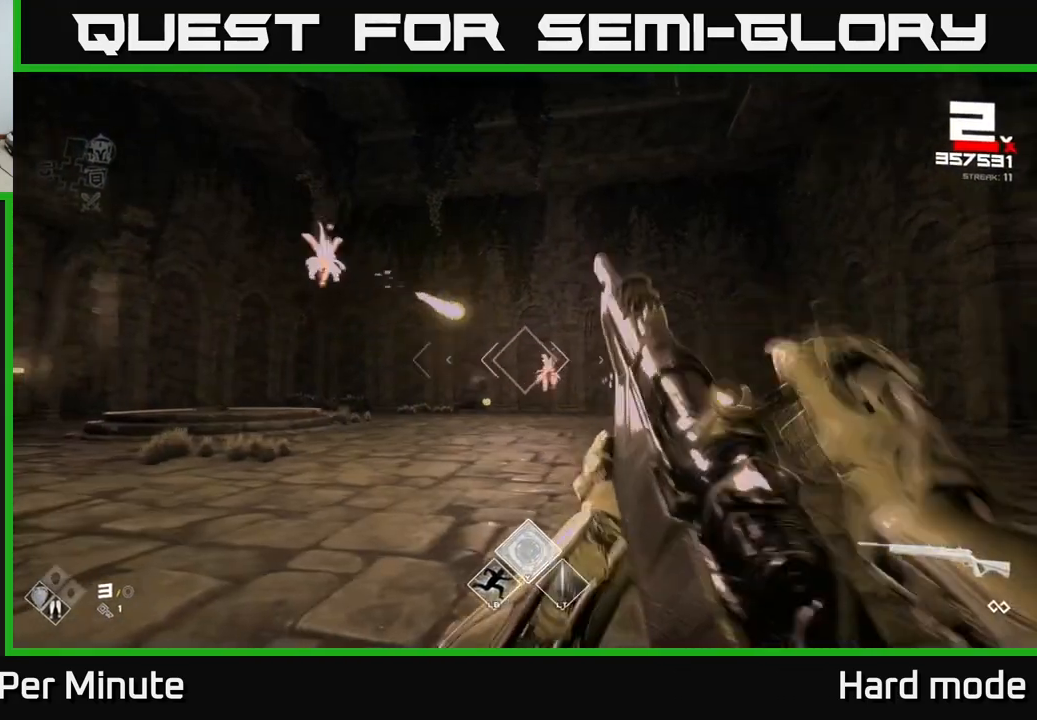
{"buttons": ["R2"], "left_stick": "center", "right_stick": "center", "events": [[33, "right_stick", "right"], [117, "left_stick", "left"], [133, "R2", "down"], [133, "right_stick", "center"], [217, "R2", "up"], [350, "left_stick", "center"], [467, "R2", "down"]]}
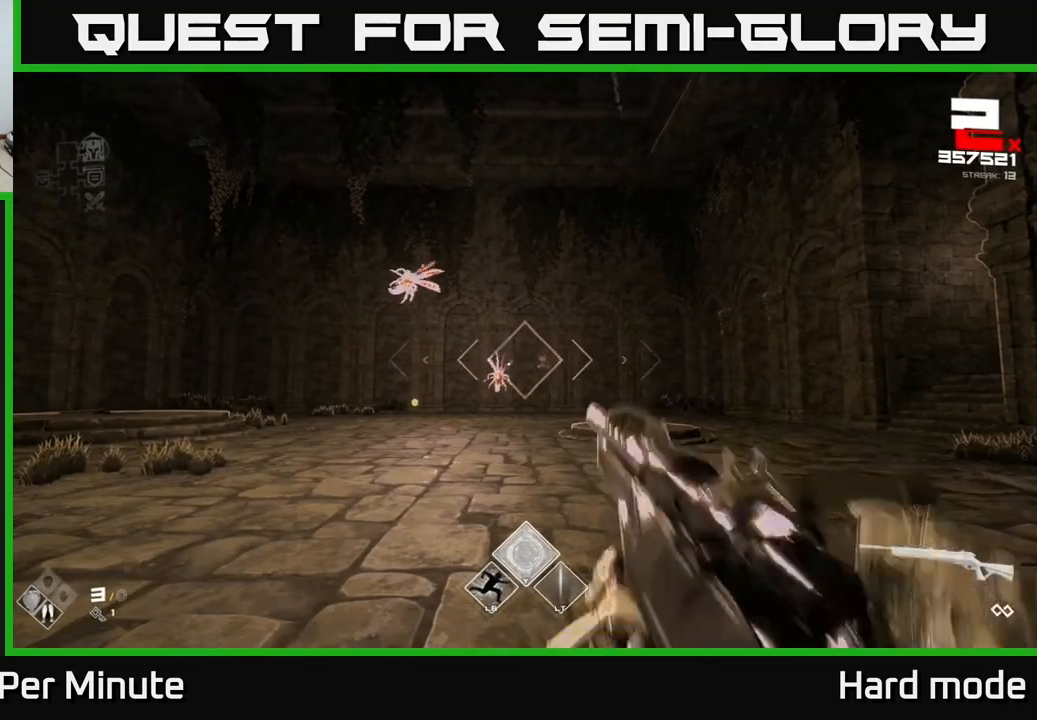
{"buttons": [], "left_stick": "left", "right_stick": "center", "events": [[67, "R2", "up"], [167, "left_stick", "left"], [283, "left_stick", "center"], [317, "R2", "down"], [400, "R2", "up"], [450, "left_stick", "left"]]}
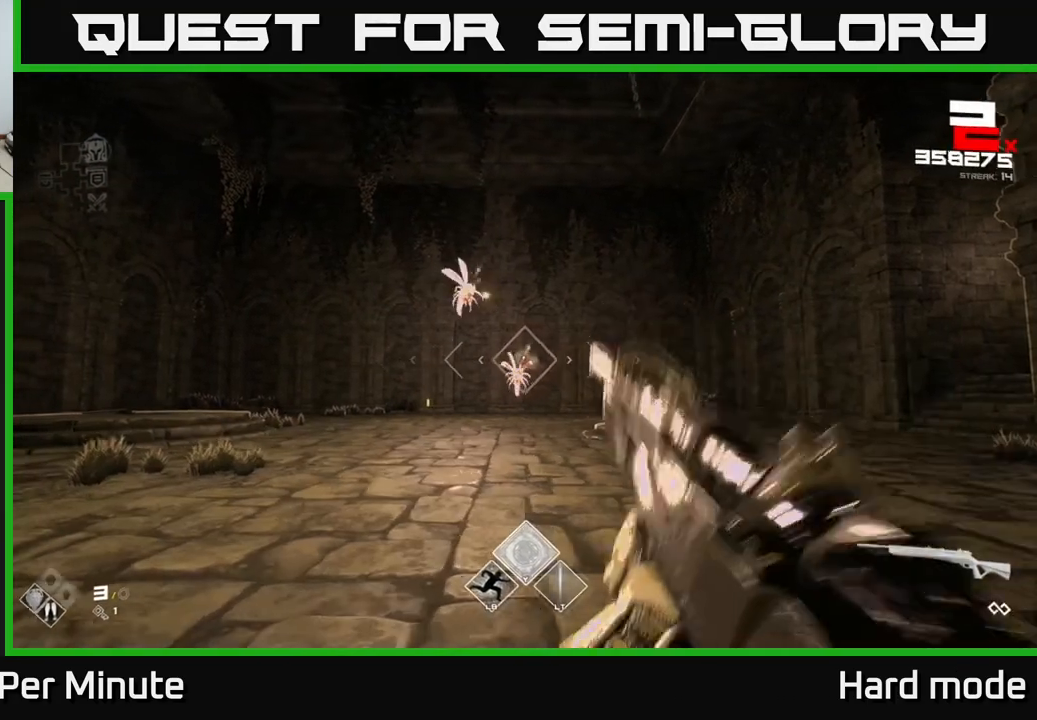
{"buttons": ["R2"], "left_stick": "center", "right_stick": "center", "events": [[117, "left_stick", "center"], [183, "R2", "down"], [217, "left_stick", "left"], [267, "R2", "up"], [383, "left_stick", "center"], [500, "R2", "down"]]}
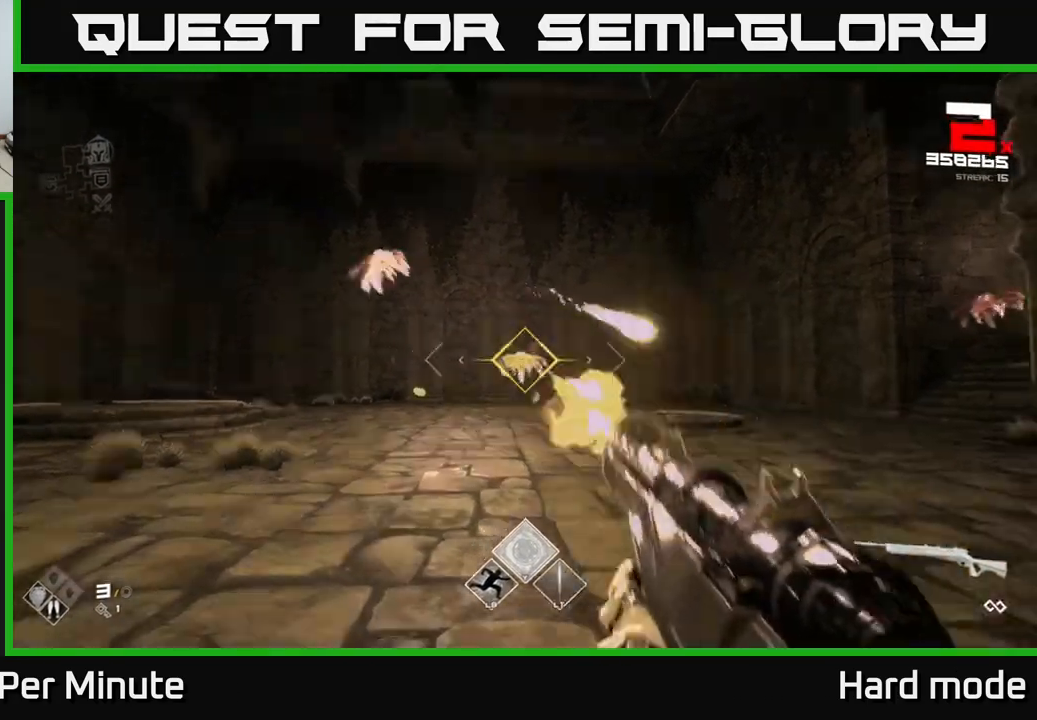
{"buttons": [], "left_stick": "center", "right_stick": "center", "events": [[83, "R2", "up"], [83, "left_stick", "left"], [283, "right_stick", "up-left"], [317, "R2", "down"], [433, "R2", "up"], [467, "left_stick", "center"], [467, "right_stick", "center"]]}
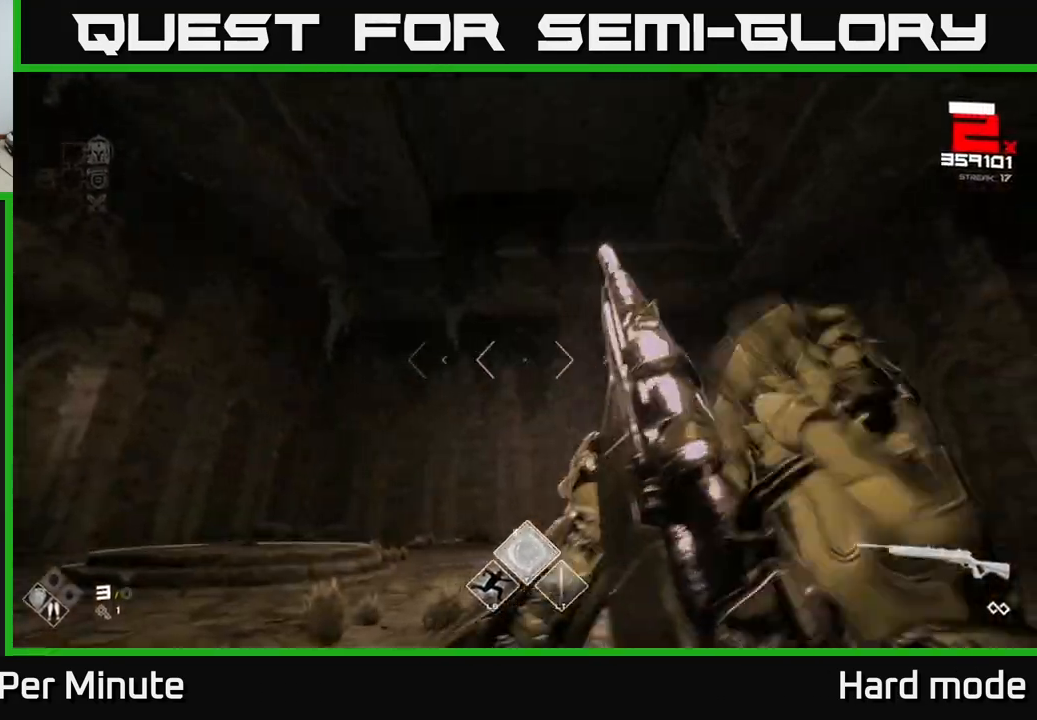
{"buttons": [], "left_stick": "left", "right_stick": "center", "events": [[83, "right_stick", "right"], [117, "left_stick", "left"], [167, "R2", "down"], [250, "right_stick", "center"], [283, "R2", "up"], [367, "left_stick", "center"], [483, "left_stick", "left"]]}
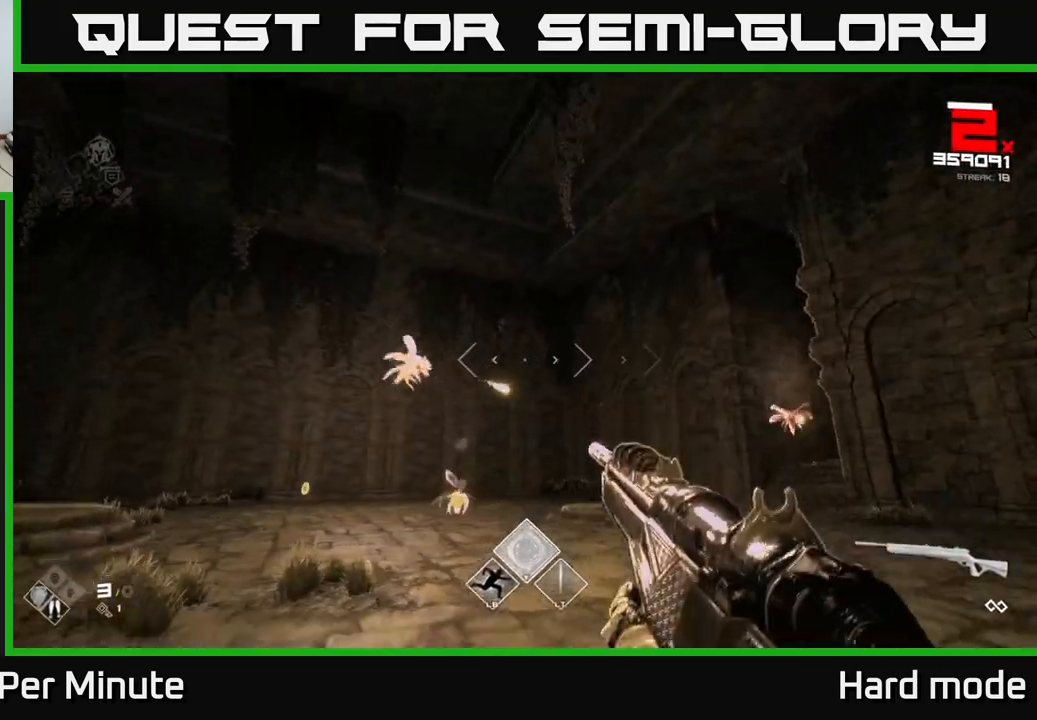
{"buttons": [], "left_stick": "center", "right_stick": "center", "events": [[17, "R2", "down"], [50, "R2", "up"], [283, "right_stick", "left"], [383, "L2", "down"], [400, "right_stick", "center"], [483, "L2", "up"], [500, "left_stick", "center"]]}
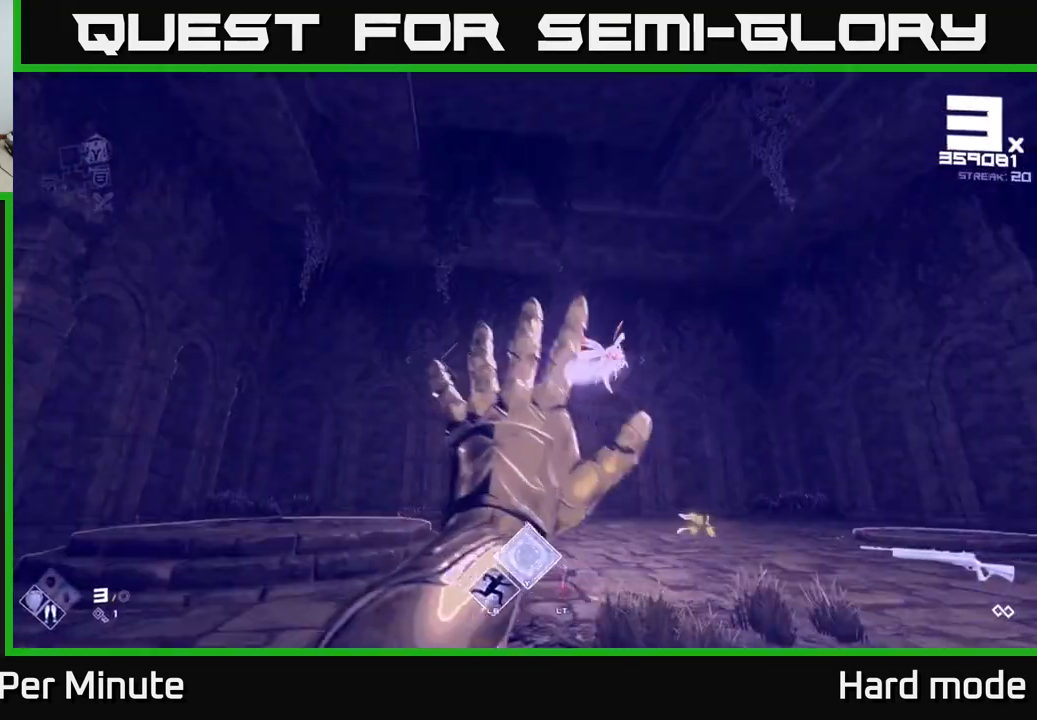
{"buttons": [], "left_stick": "left", "right_stick": "center", "events": [[100, "right_stick", "right"], [167, "left_stick", "left"], [200, "R2", "down"], [217, "right_stick", "center"], [283, "R2", "up"], [333, "left_stick", "center"], [450, "left_stick", "left"]]}